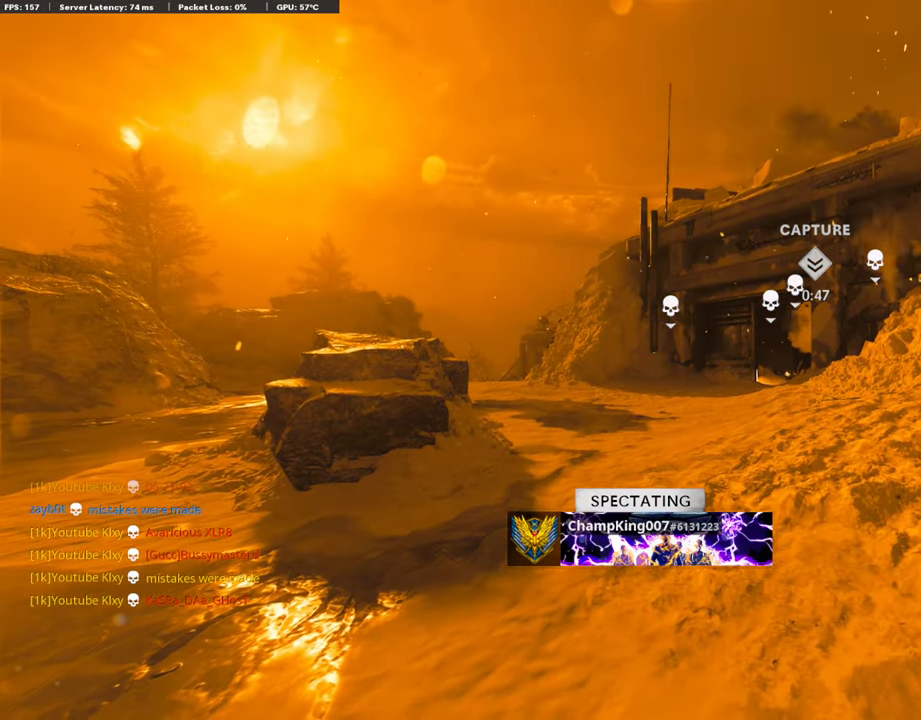
Gameplay with a controller (PlayStation layout); each line is a JSON object with the inputs held at the frame after it. "events" lists button and stick changes between this image and that frame as [ms after this image, input, new state], when the widget could be followed in between. Not read: TOUCHPAD.
{"buttons": ["CROSS"], "left_stick": "up", "right_stick": "center", "events": [[236, "SQUARE", "down"], [269, "left_stick", "up"], [286, "CROSS", "down"], [387, "CROSS", "up"], [387, "SQUARE", "up"], [471, "CROSS", "down"]]}
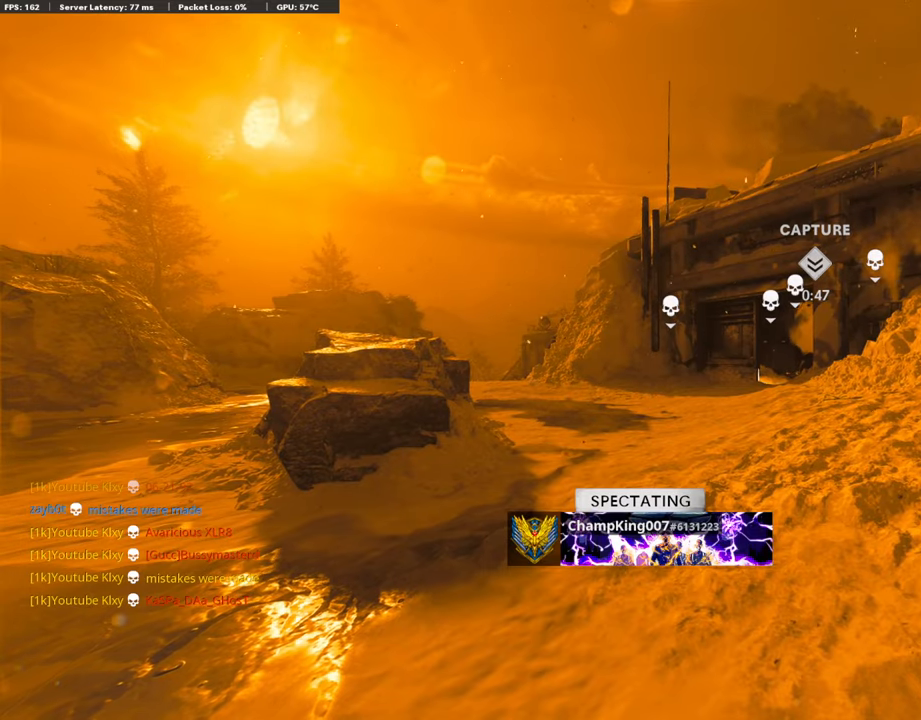
{"buttons": [], "left_stick": "up", "right_stick": "center", "events": [[34, "SQUARE", "down"], [118, "SQUARE", "up"], [168, "CROSS", "up"], [269, "SQUARE", "down"], [286, "CROSS", "down"], [404, "SQUARE", "up"], [455, "CROSS", "up"]]}
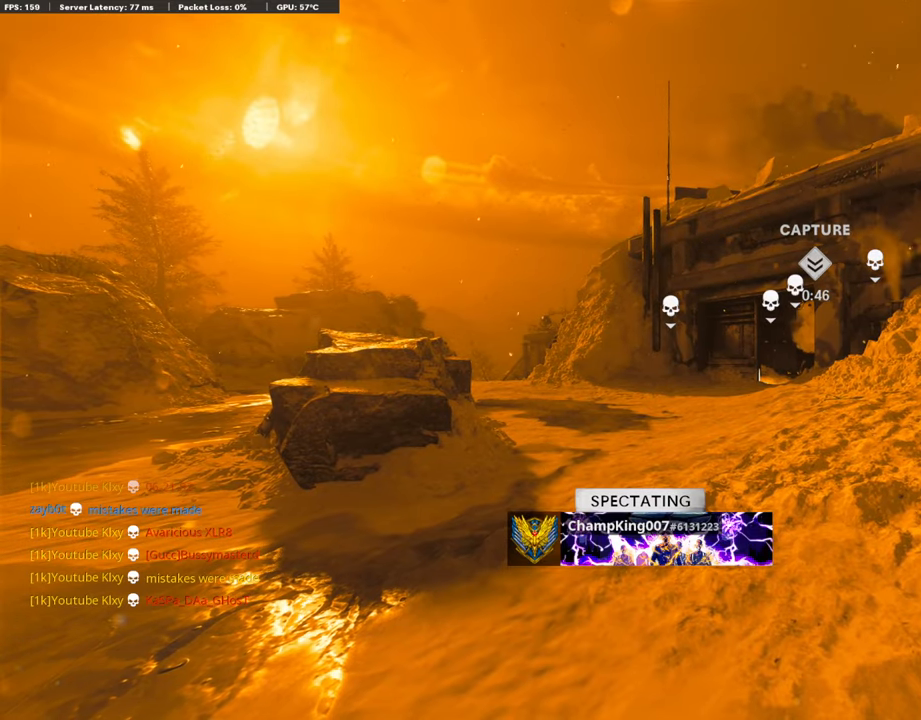
{"buttons": [], "left_stick": "up", "right_stick": "center", "events": [[17, "CROSS", "down"], [34, "SQUARE", "down"], [186, "SQUARE", "up"], [203, "CROSS", "up"], [304, "CROSS", "down"], [320, "SQUARE", "down"], [438, "SQUARE", "up"], [472, "CROSS", "up"]]}
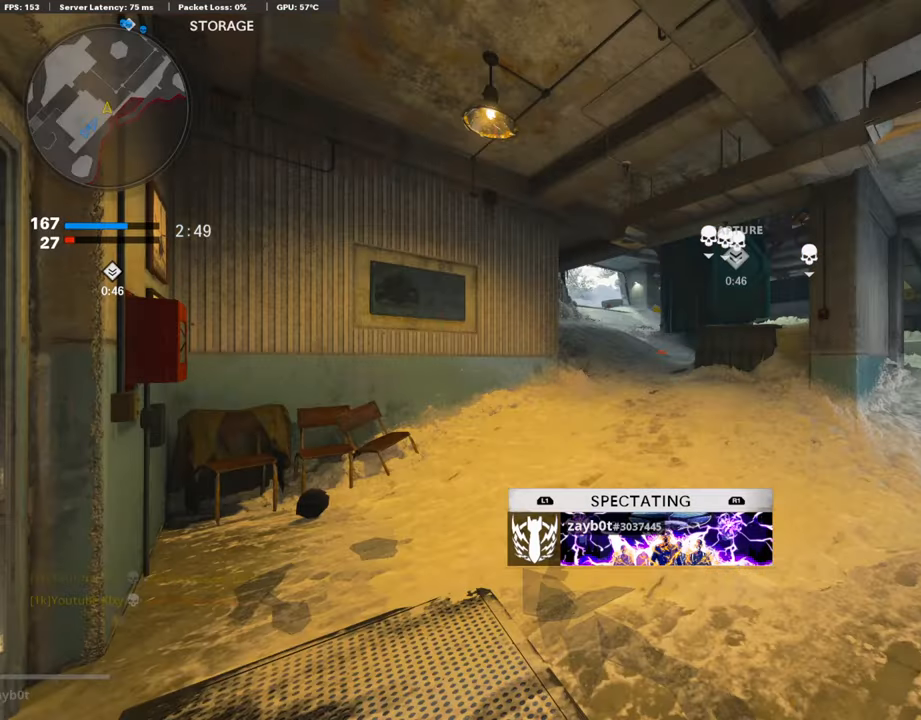
{"buttons": ["TRIANGLE"], "left_stick": "up", "right_stick": "center", "events": [[17, "CROSS", "down"], [33, "SQUARE", "down"], [202, "SQUARE", "up"], [235, "CROSS", "up"], [336, "TRIANGLE", "down"], [438, "TRIANGLE", "up"], [488, "TRIANGLE", "down"]]}
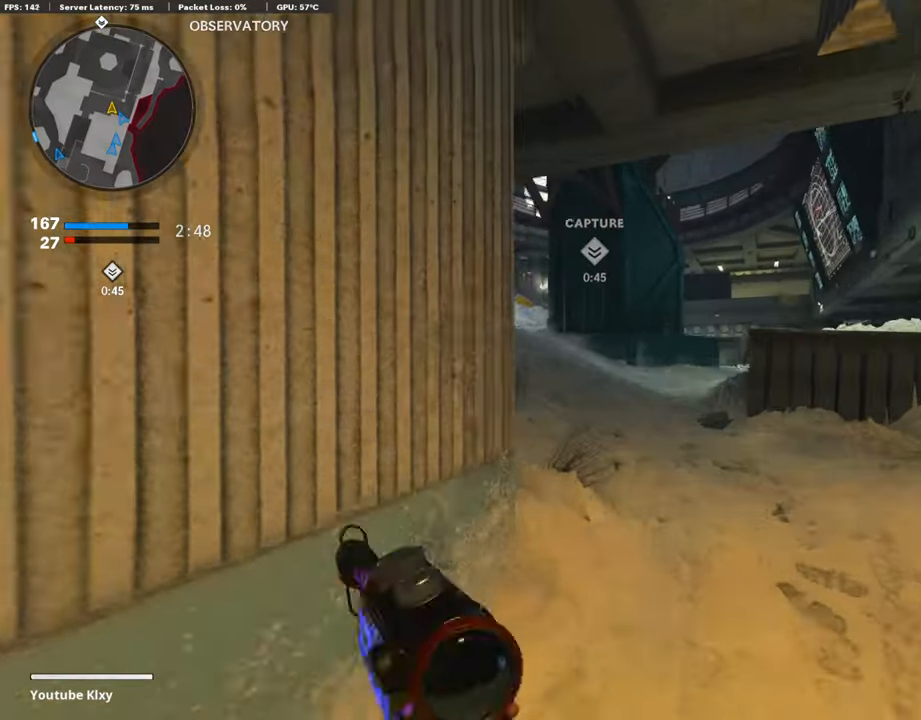
{"buttons": [], "left_stick": "up-left", "right_stick": "center", "events": [[101, "TRIANGLE", "up"], [253, "left_stick", "up-left"], [269, "TRIANGLE", "down"], [387, "TRIANGLE", "up"]]}
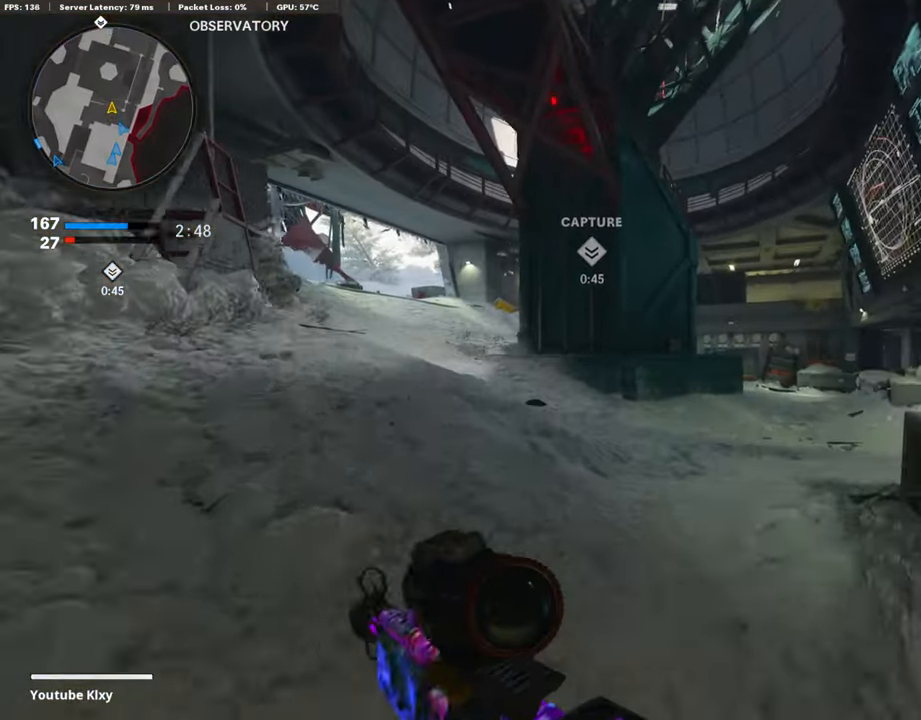
{"buttons": [], "left_stick": "up-left", "right_stick": "center", "events": [[101, "right_stick", "left"], [202, "right_stick", "center"], [253, "CROSS", "down"], [354, "CROSS", "up"]]}
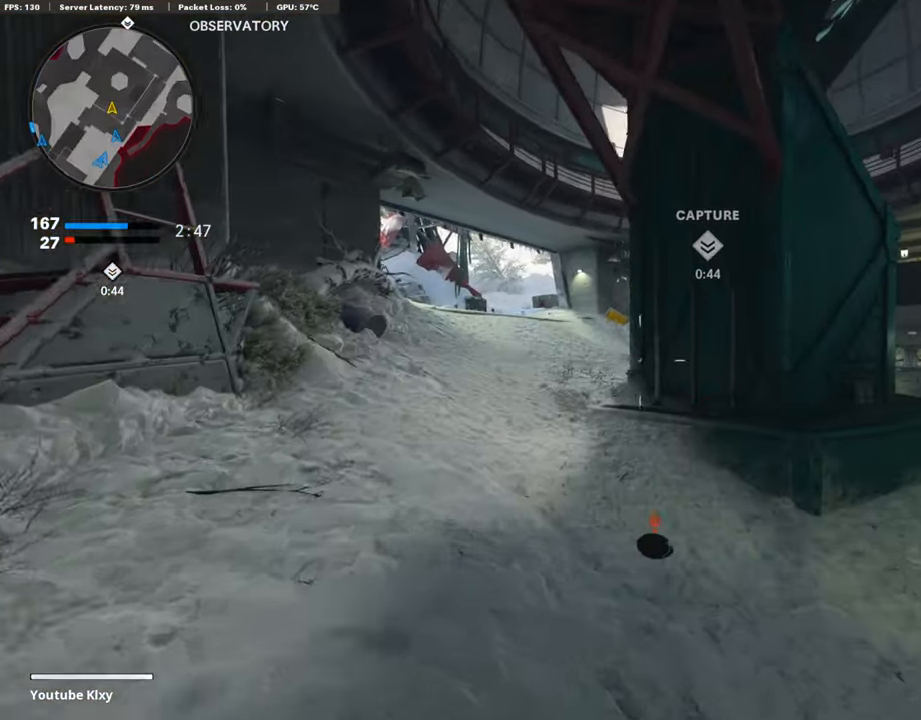
{"buttons": ["L3"], "left_stick": "up-left", "right_stick": "center", "events": [[16, "R3", "down"], [286, "R3", "up"], [286, "right_stick", "up"], [336, "right_stick", "center"], [387, "TRIANGLE", "down"], [488, "L3", "down"], [488, "TRIANGLE", "up"]]}
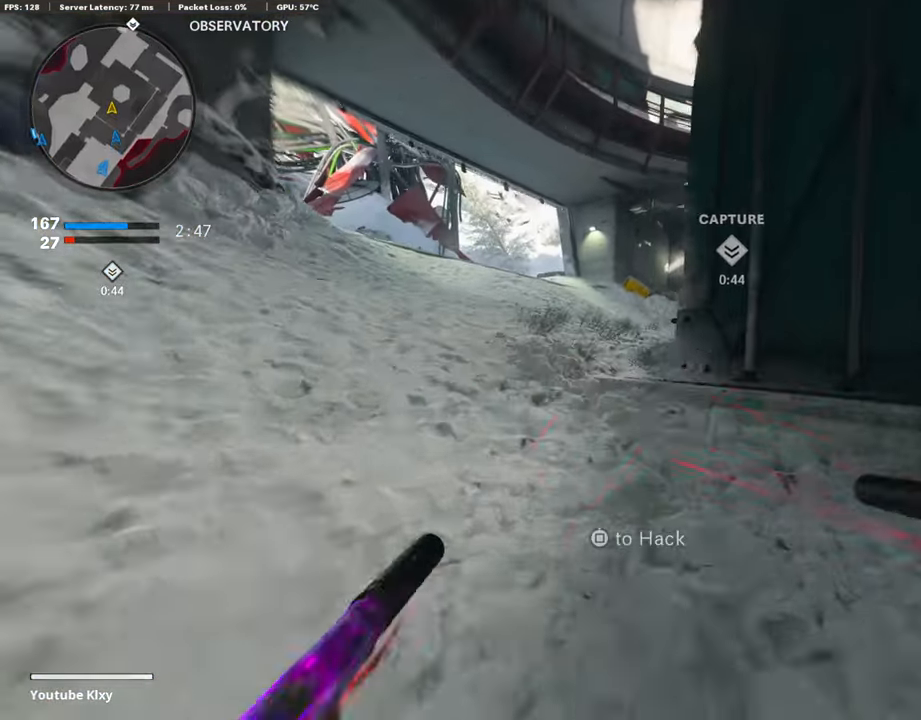
{"buttons": [], "left_stick": "up-left", "right_stick": "center", "events": [[101, "L3", "up"], [370, "DPAD_RIGHT", "down"], [471, "DPAD_RIGHT", "up"]]}
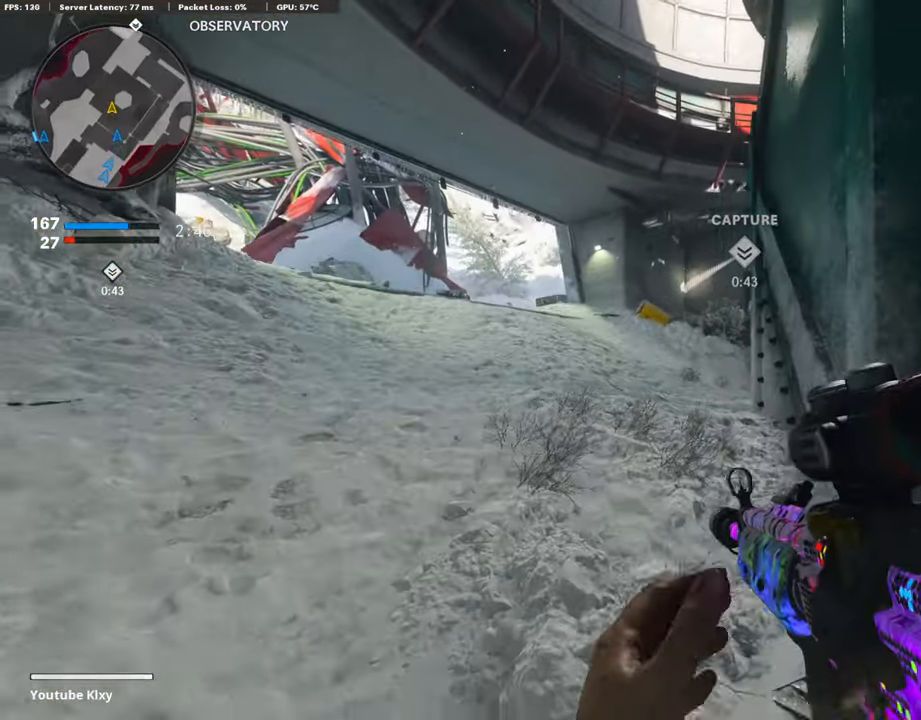
{"buttons": [], "left_stick": "up", "right_stick": "center", "events": [[51, "left_stick", "up"]]}
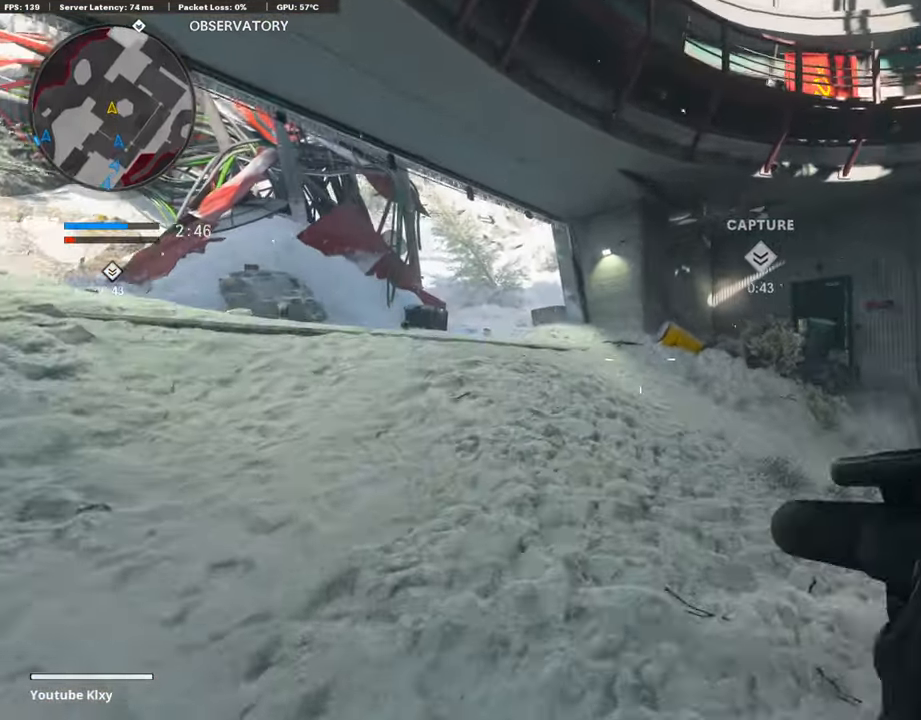
{"buttons": ["L3"], "left_stick": "up-left", "right_stick": "center", "events": [[68, "left_stick", "center"], [203, "L3", "down"], [203, "left_stick", "up"], [405, "left_stick", "up-left"]]}
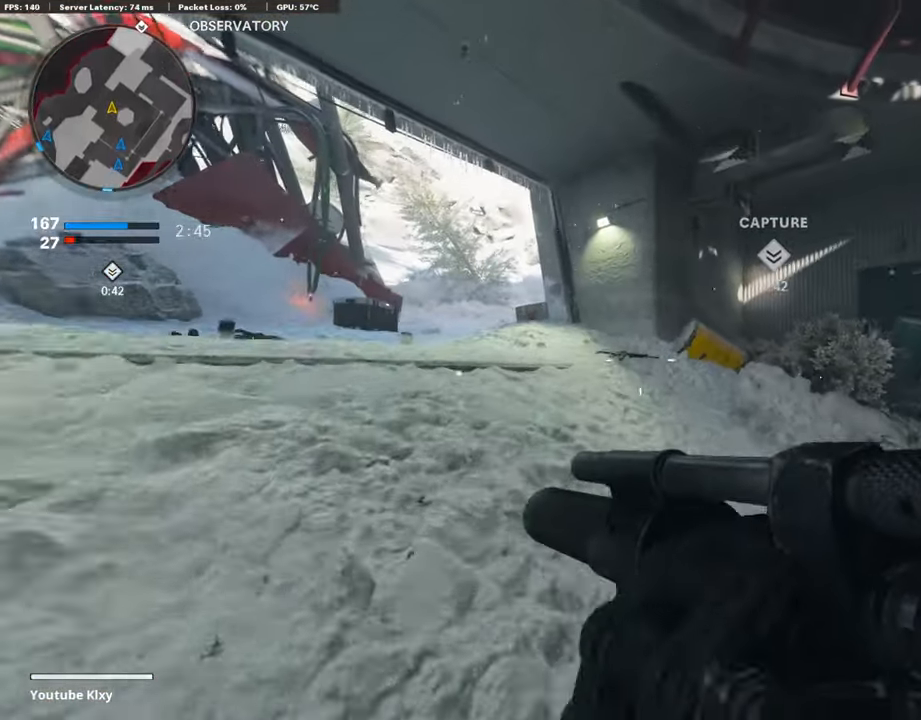
{"buttons": [], "left_stick": "up-left", "right_stick": "center", "events": [[151, "L3", "up"], [168, "right_stick", "left"], [320, "right_stick", "center"]]}
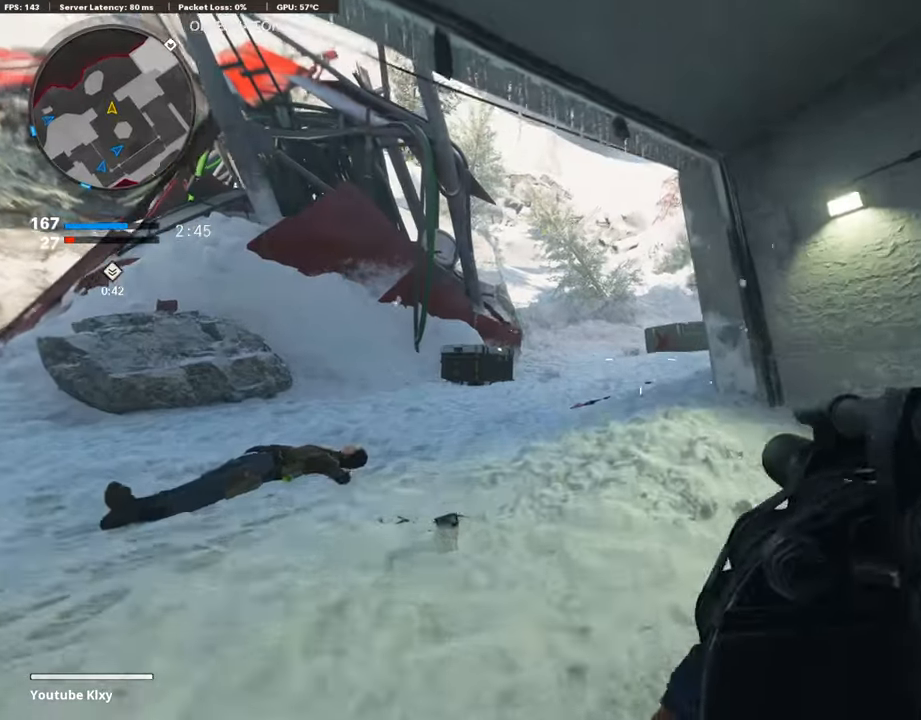
{"buttons": ["L3", "R3"], "left_stick": "up-left", "right_stick": "up-right", "events": [[118, "right_stick", "right"], [253, "R3", "down"], [253, "right_stick", "up-right"], [388, "R3", "up"], [438, "R3", "down"], [489, "L3", "down"]]}
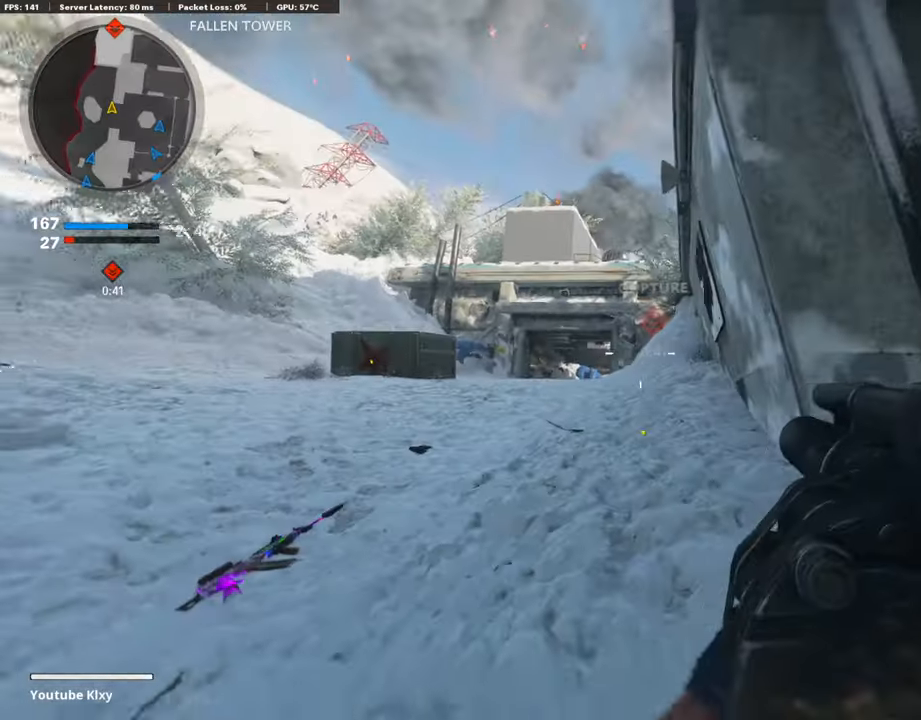
{"buttons": [], "left_stick": "up-left", "right_stick": "center", "events": [[16, "R2", "down"], [33, "R3", "up"], [33, "right_stick", "center"], [67, "L3", "up"], [252, "R2", "up"], [252, "left_stick", "left"], [387, "left_stick", "up-left"]]}
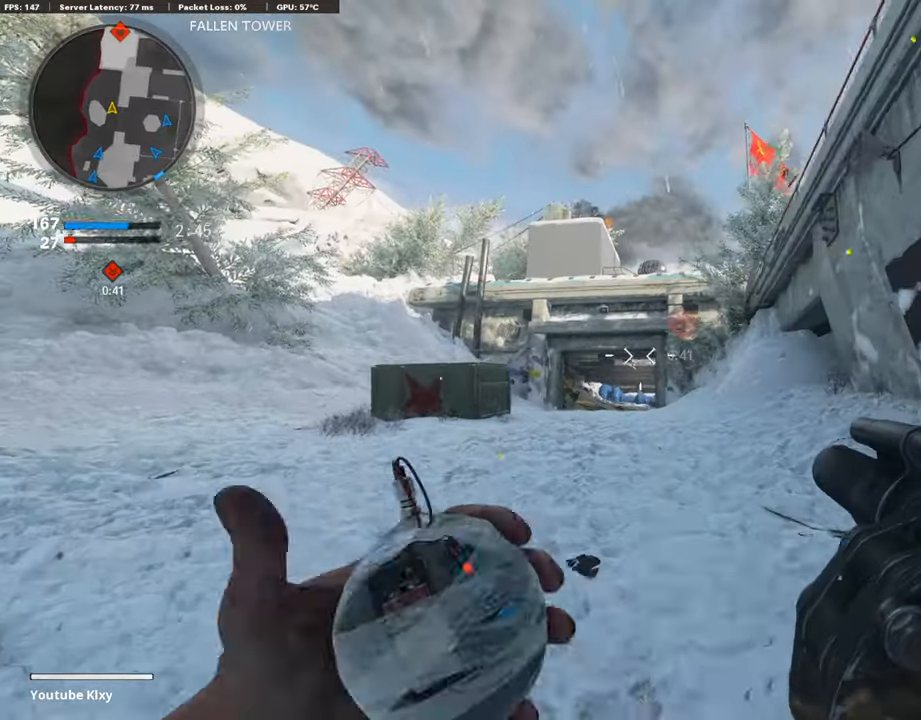
{"buttons": [], "left_stick": "up-right", "right_stick": "center", "events": [[17, "left_stick", "up"], [236, "left_stick", "up-right"]]}
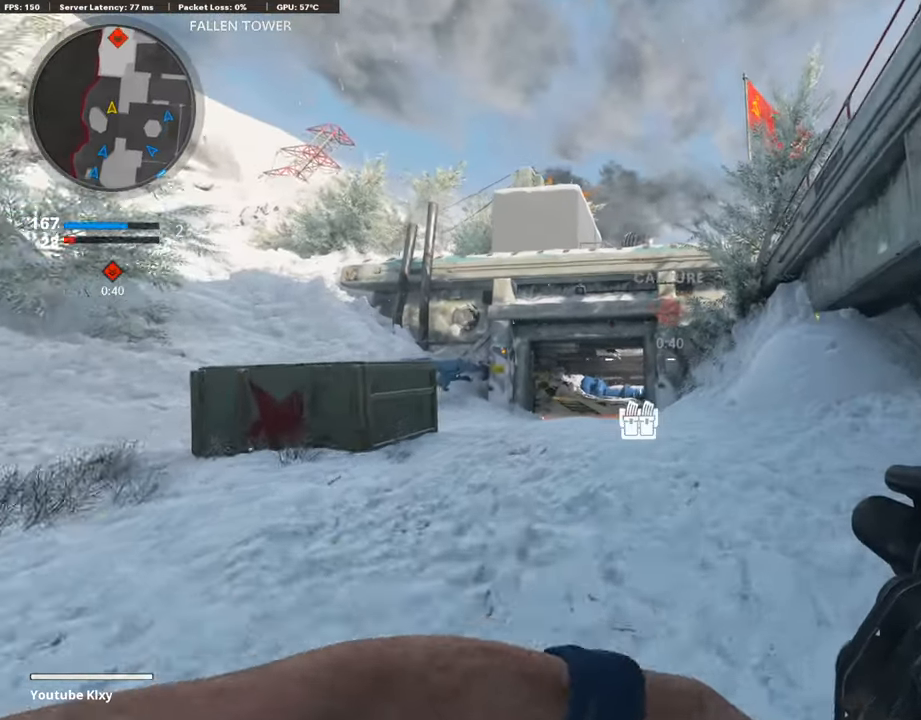
{"buttons": ["L3"], "left_stick": "up", "right_stick": "center", "events": [[236, "L3", "down"], [269, "left_stick", "up"], [337, "L3", "up"], [455, "L3", "down"]]}
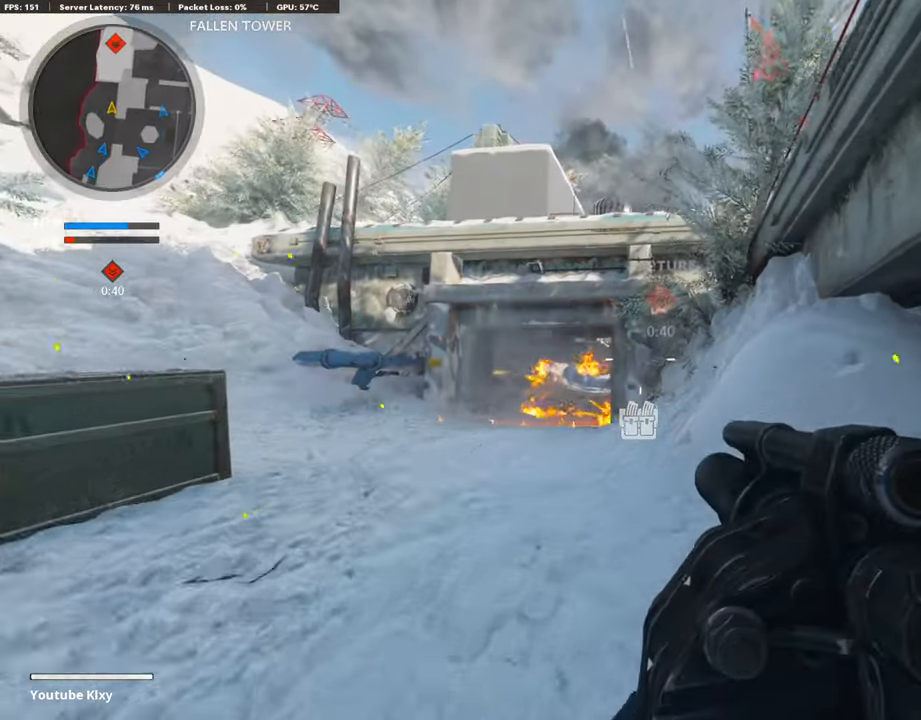
{"buttons": [], "left_stick": "up-left", "right_stick": "center", "events": [[51, "right_stick", "down"], [118, "R3", "down"], [118, "right_stick", "center"], [236, "L3", "up"], [236, "R3", "up"], [320, "L3", "down"], [337, "R3", "down"], [405, "R3", "up"], [405, "left_stick", "up-left"], [455, "L3", "up"]]}
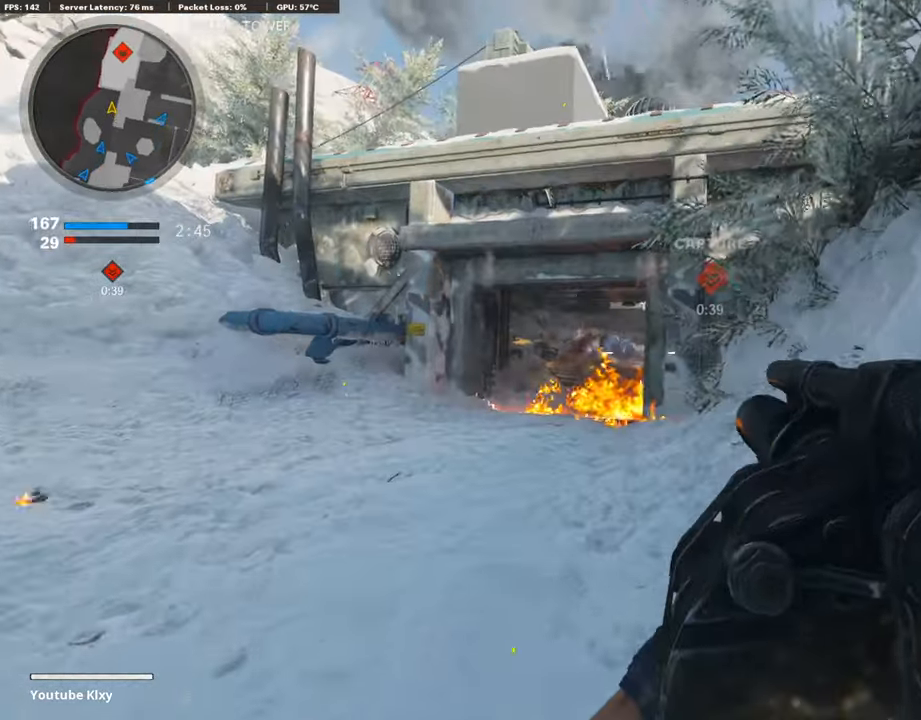
{"buttons": ["R1"], "left_stick": "up-right", "right_stick": "center", "events": [[50, "L3", "down"], [84, "right_stick", "down-right"], [118, "L3", "up"], [219, "left_stick", "left"], [235, "right_stick", "down"], [370, "R1", "down"], [454, "left_stick", "up-right"], [471, "right_stick", "center"]]}
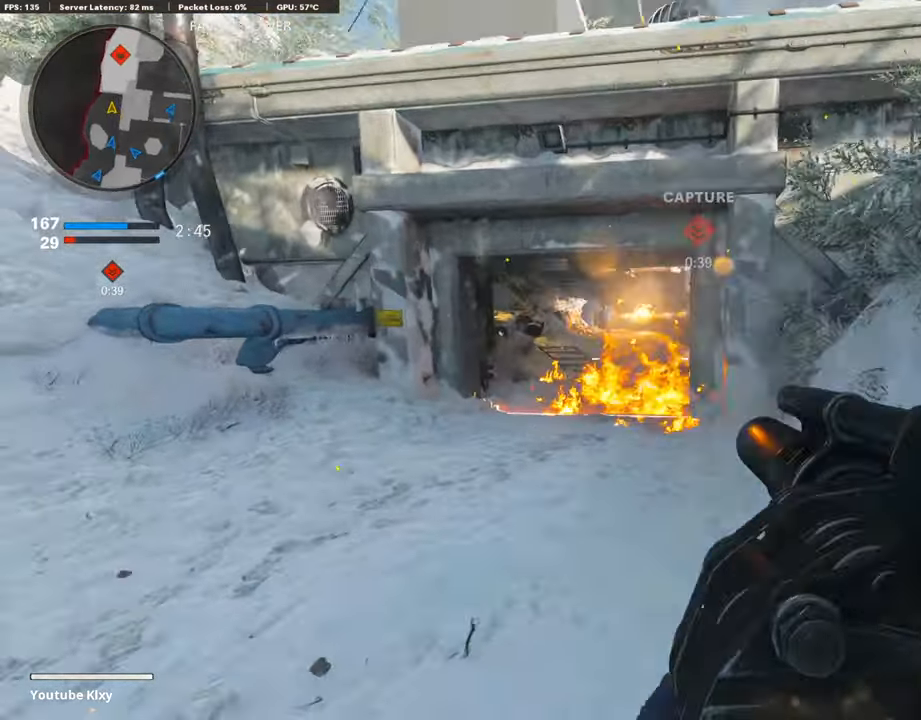
{"buttons": [], "left_stick": "left", "right_stick": "center", "events": [[50, "R1", "up"], [320, "R1", "down"], [337, "left_stick", "left"], [488, "R1", "up"]]}
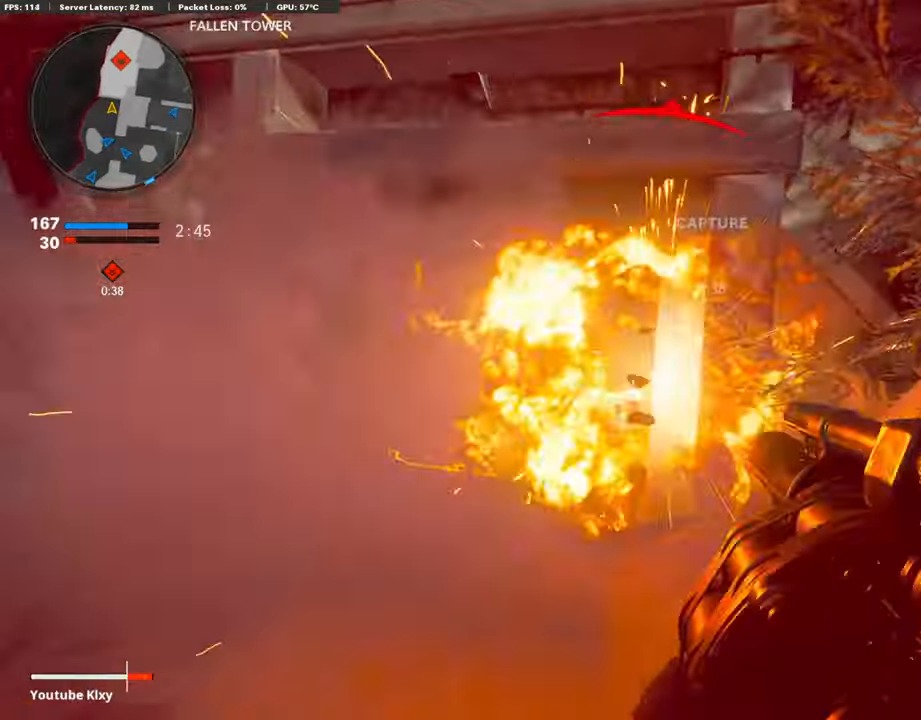
{"buttons": ["L3"], "left_stick": "up-left", "right_stick": "right", "events": [[101, "left_stick", "up-right"], [202, "L3", "down"], [253, "left_stick", "up-left"], [506, "right_stick", "right"]]}
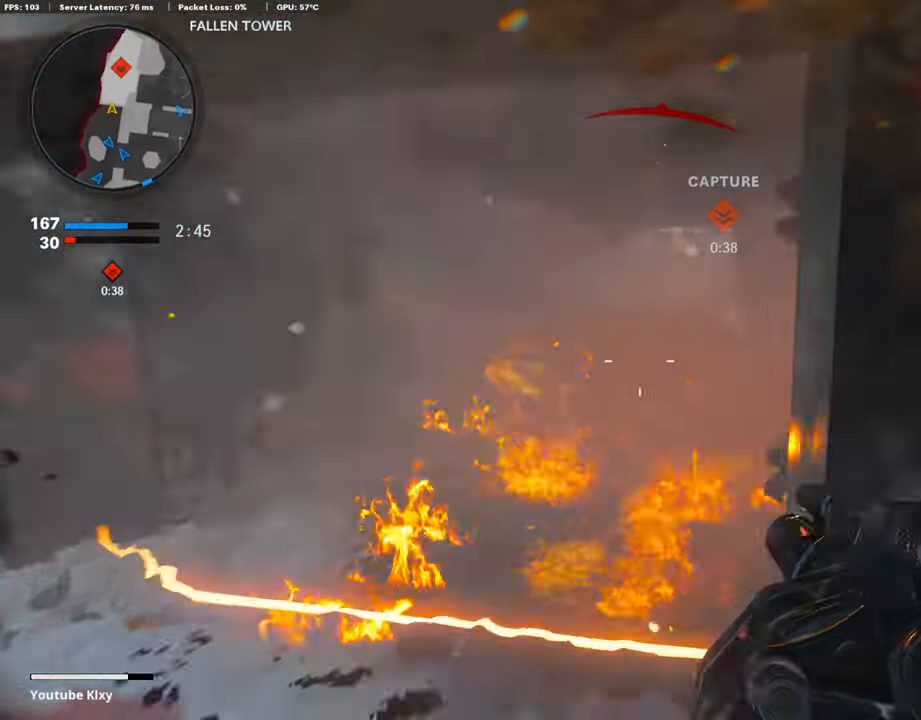
{"buttons": ["R1"], "left_stick": "left", "right_stick": "center", "events": [[67, "L2", "down"], [84, "CROSS", "down"], [101, "L3", "up"], [151, "CROSS", "up"], [151, "right_stick", "center"], [235, "L2", "up"], [269, "left_stick", "left"], [353, "right_stick", "right"], [437, "R1", "down"], [437, "right_stick", "center"]]}
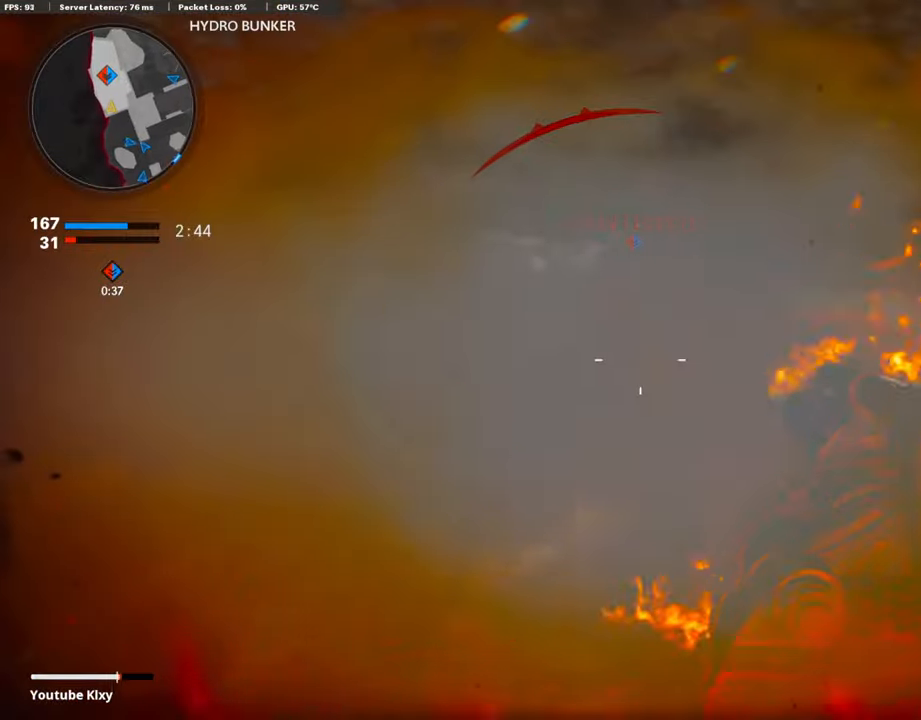
{"buttons": ["L3"], "left_stick": "up-left", "right_stick": "center", "events": [[50, "R1", "up"], [67, "left_stick", "up-left"], [168, "L3", "down"], [269, "right_stick", "left"], [336, "right_stick", "center"]]}
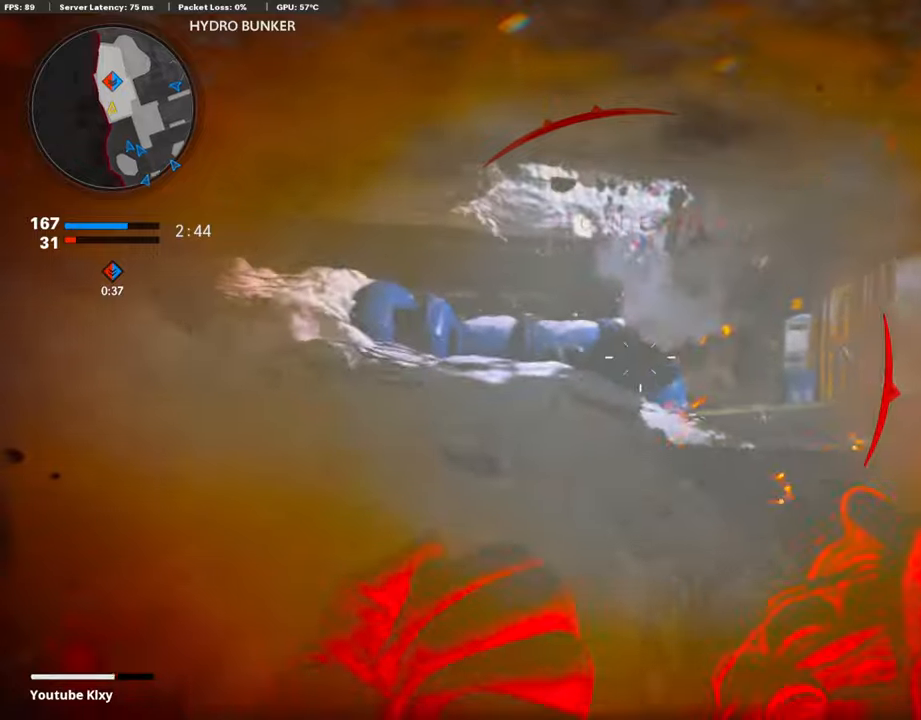
{"buttons": ["R1"], "left_stick": "up-right", "right_stick": "up-left", "events": [[68, "left_stick", "up"], [85, "L3", "up"], [152, "R3", "down"], [169, "left_stick", "up-right"], [186, "right_stick", "right"], [287, "right_stick", "center"], [304, "R3", "up"], [421, "right_stick", "up-left"], [506, "R1", "down"]]}
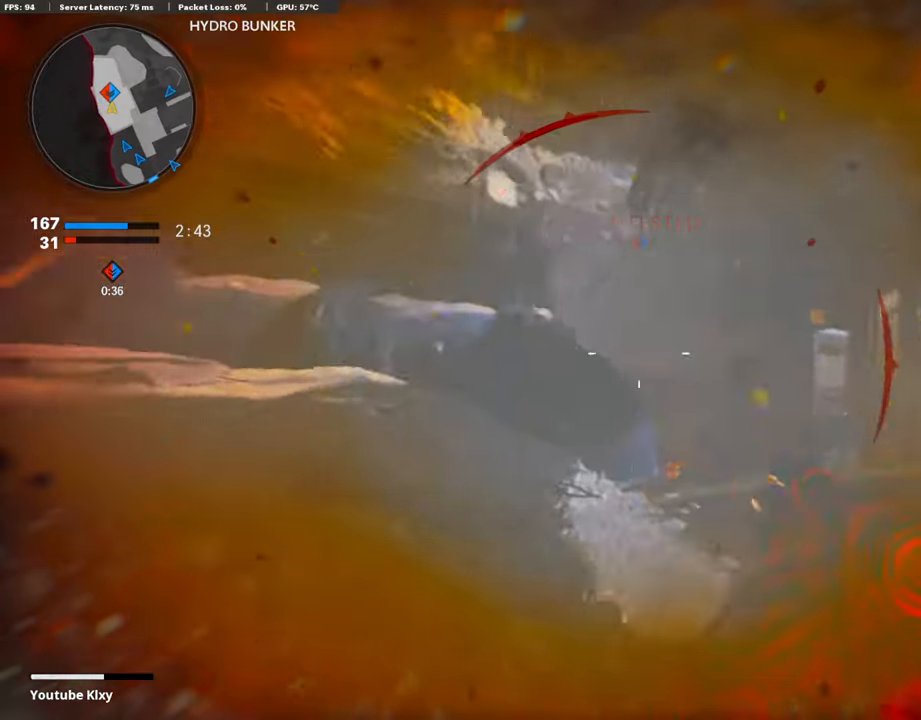
{"buttons": ["L3"], "left_stick": "up-right", "right_stick": "left", "events": [[101, "right_stick", "center"], [118, "R1", "up"], [202, "L3", "down"], [235, "right_stick", "down-right"], [320, "L3", "up"], [387, "right_stick", "center"], [404, "L3", "down"], [438, "right_stick", "left"]]}
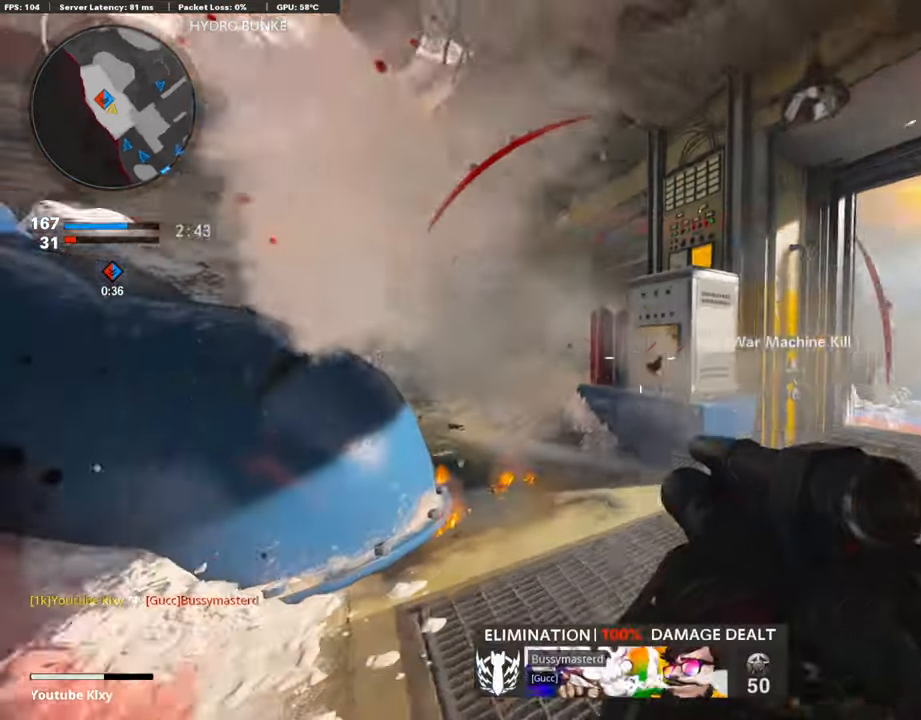
{"buttons": [], "left_stick": "down-right", "right_stick": "center", "events": [[84, "L3", "up"], [135, "left_stick", "down-right"], [151, "right_stick", "center"], [354, "R1", "down"], [370, "right_stick", "down"], [455, "right_stick", "center"], [471, "R1", "up"]]}
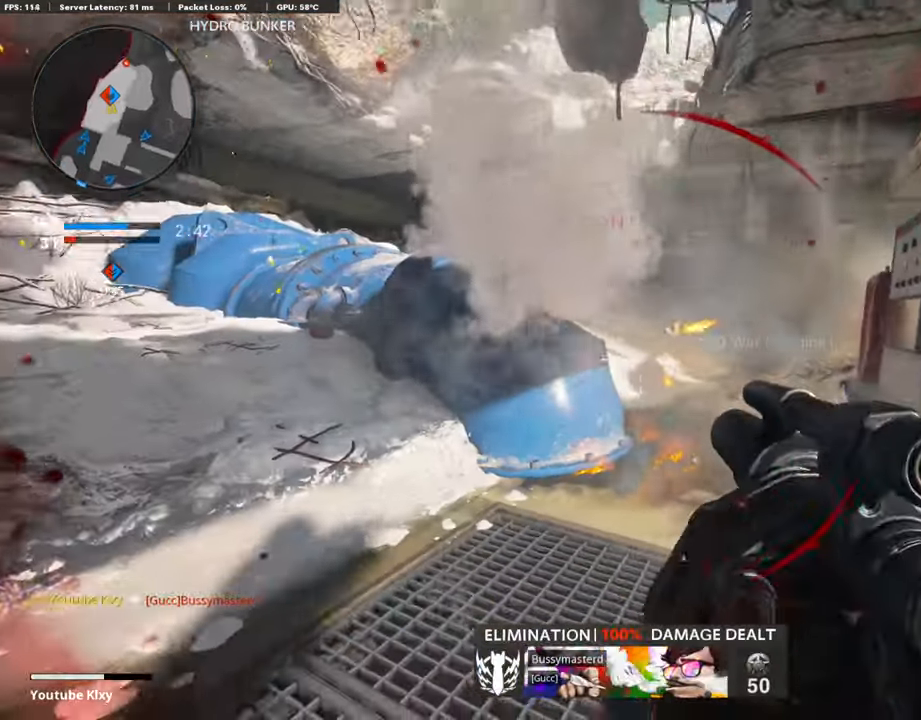
{"buttons": ["R1"], "left_stick": "left", "right_stick": "center", "events": [[135, "left_stick", "right"], [152, "right_stick", "left"], [270, "left_stick", "up-right"], [270, "right_stick", "center"], [371, "R1", "down"], [388, "right_stick", "up-left"], [472, "left_stick", "left"], [506, "right_stick", "center"]]}
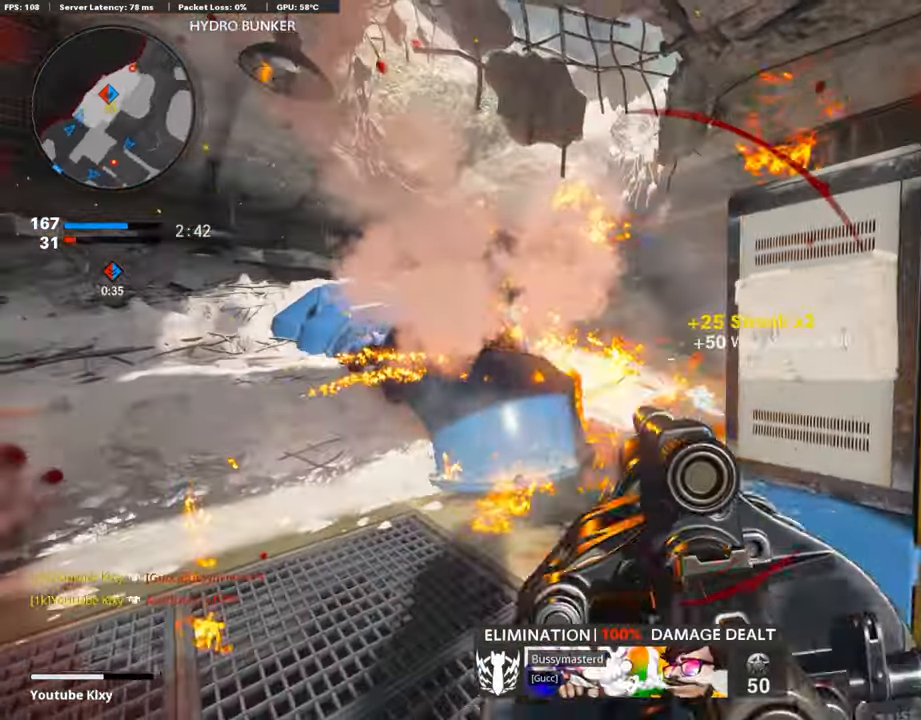
{"buttons": ["L3"], "left_stick": "up-right", "right_stick": "center", "events": [[33, "R1", "up"], [202, "left_stick", "center"], [252, "left_stick", "down-right"], [269, "right_stick", "right"], [454, "left_stick", "up-right"], [471, "L3", "down"], [505, "right_stick", "center"]]}
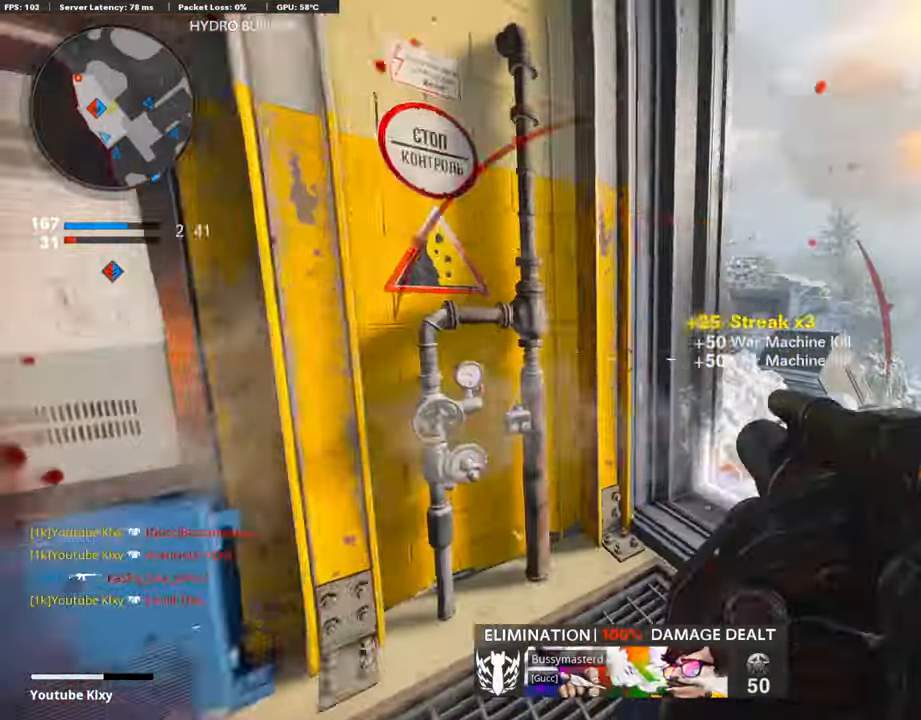
{"buttons": ["L3"], "left_stick": "up-right", "right_stick": "right", "events": [[118, "L3", "up"], [168, "left_stick", "right"], [168, "right_stick", "left"], [286, "right_stick", "center"], [404, "left_stick", "up-right"], [421, "right_stick", "right"], [438, "L3", "down"]]}
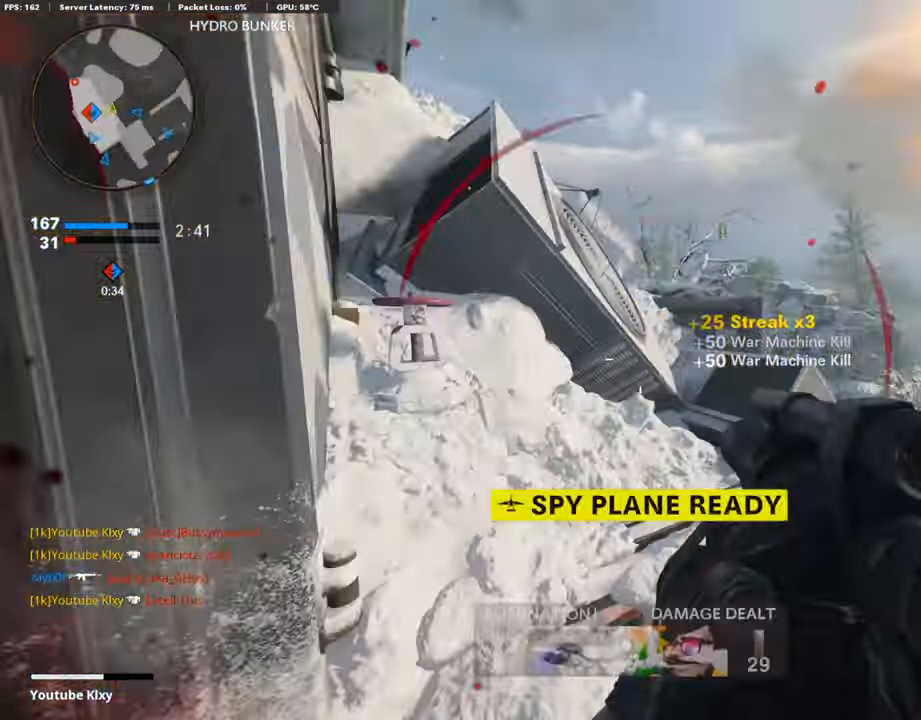
{"buttons": [], "left_stick": "up-right", "right_stick": "right", "events": [[118, "right_stick", "left"], [253, "right_stick", "center"], [387, "L3", "up"], [387, "right_stick", "right"]]}